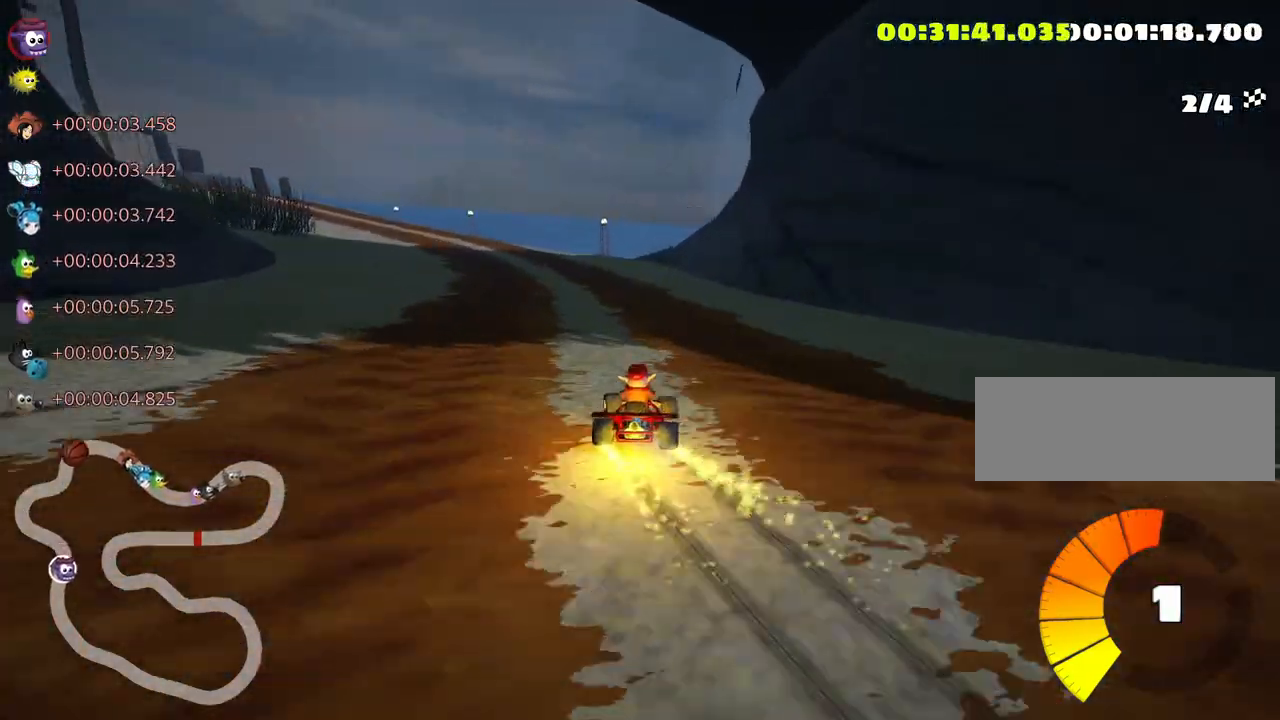
Gameplay with keyboard; each line is a JSON object with the keys held at the frame after it. "events" lists presses ("down") and releases ("up") of "down", "fire", "left", "look", "nitro", "right", "skid" and "up" between this image and that frame as [ms after this image, input, new state], when the widget could be followed in between. No other keys are recorded. Mouse input is not recorded. Key names are as the overlay labels them; some are game actions (e.g. jump) rather than physical keys.
{"keys": ["left", "nitro", "up"], "events": [[300, "skid", "up"], [383, "nitro", "down"]]}
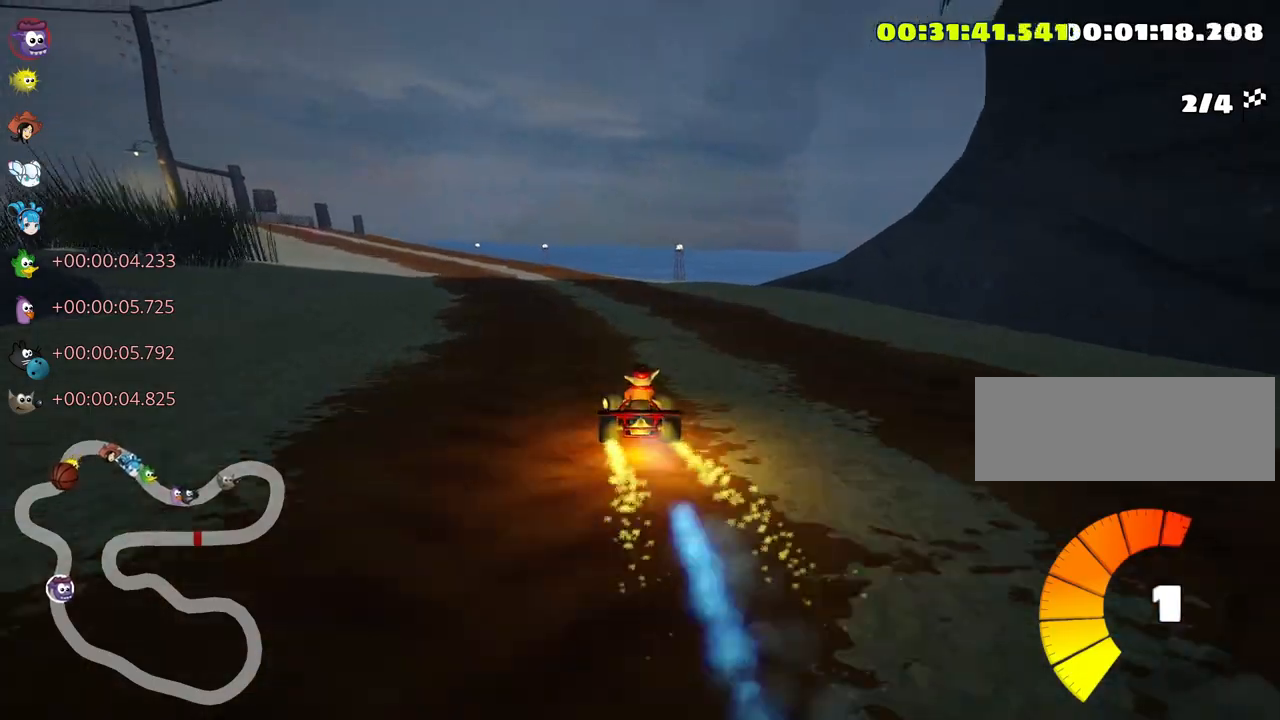
{"keys": ["up"], "events": [[116, "nitro", "up"], [233, "left", "up"]]}
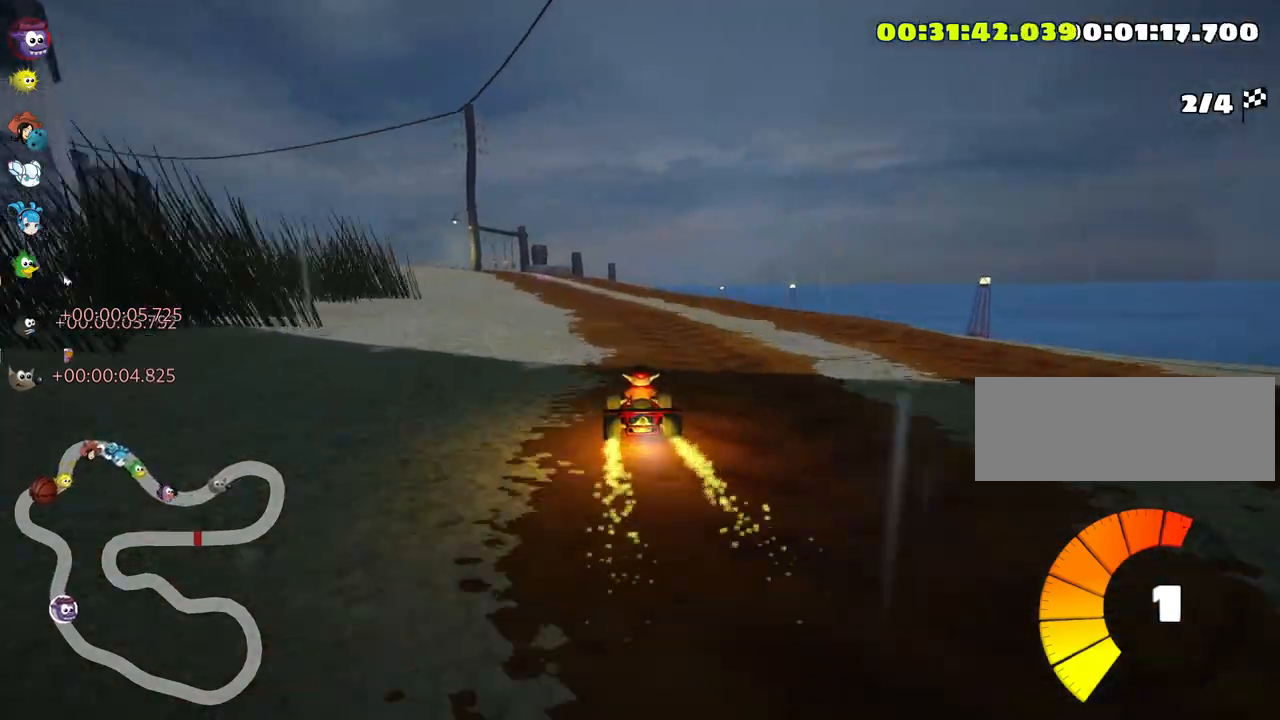
{"keys": ["skid", "up"], "events": [[83, "skid", "down"], [116, "left", "down"], [416, "left", "up"]]}
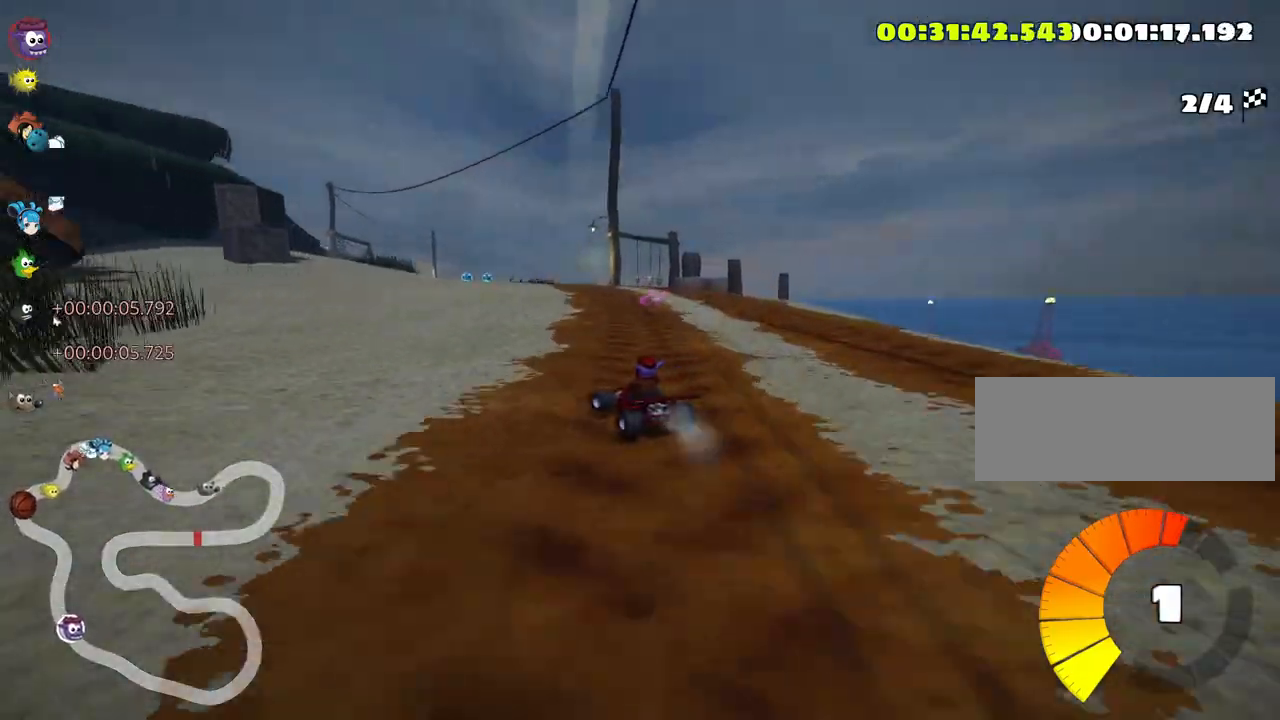
{"keys": ["right", "skid", "up"], "events": [[33, "right", "down"]]}
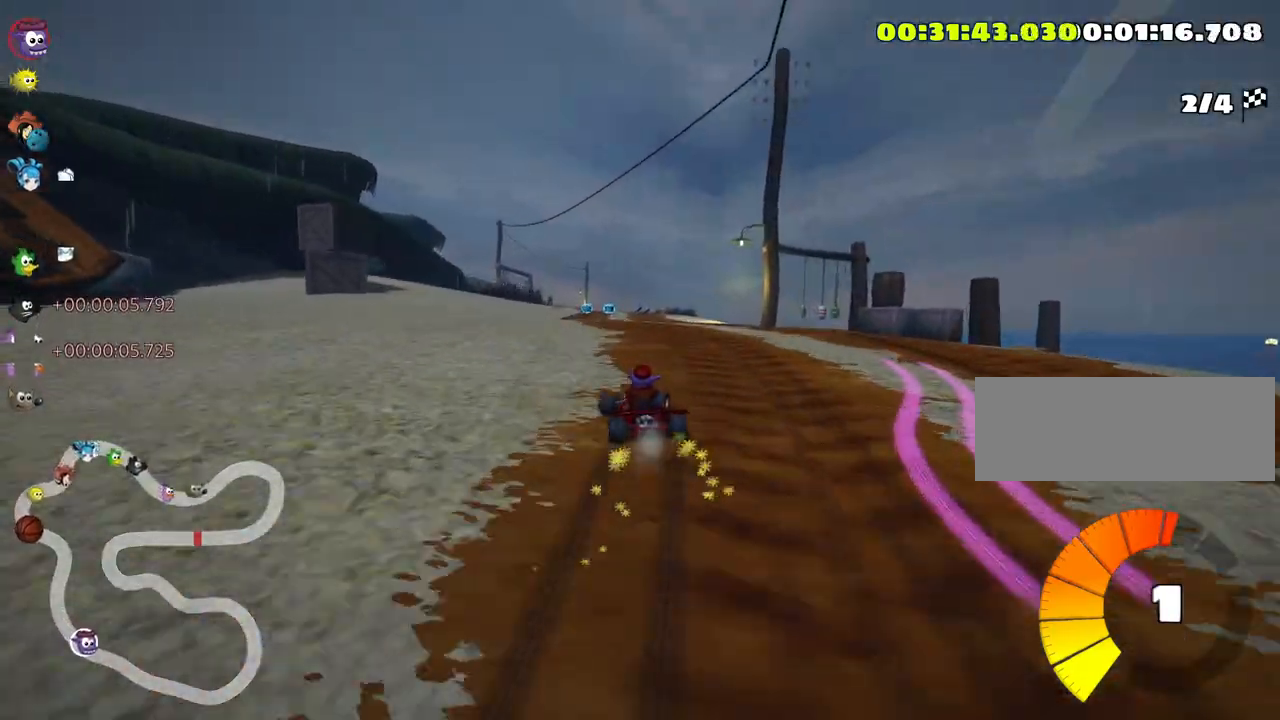
{"keys": ["right", "skid", "up"], "events": []}
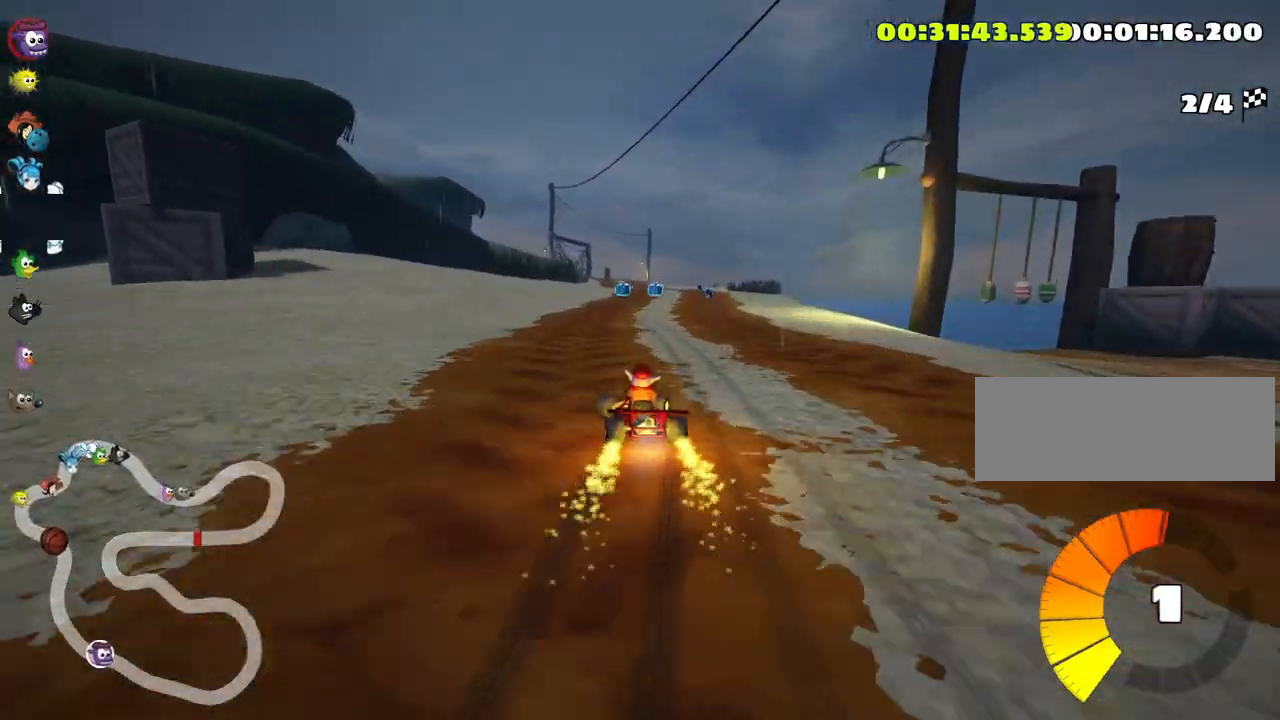
{"keys": ["up"], "events": [[200, "skid", "up"], [466, "right", "up"]]}
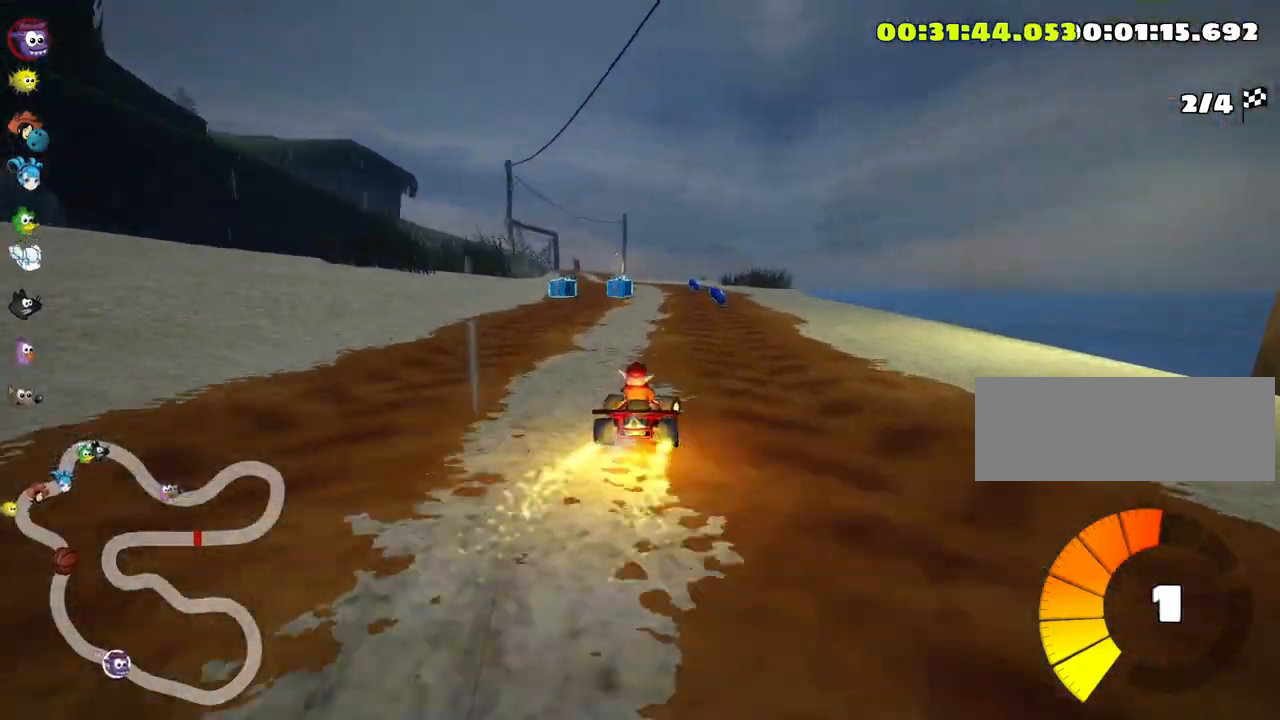
{"keys": ["left", "nitro", "up"], "events": [[266, "left", "down"], [450, "nitro", "down"]]}
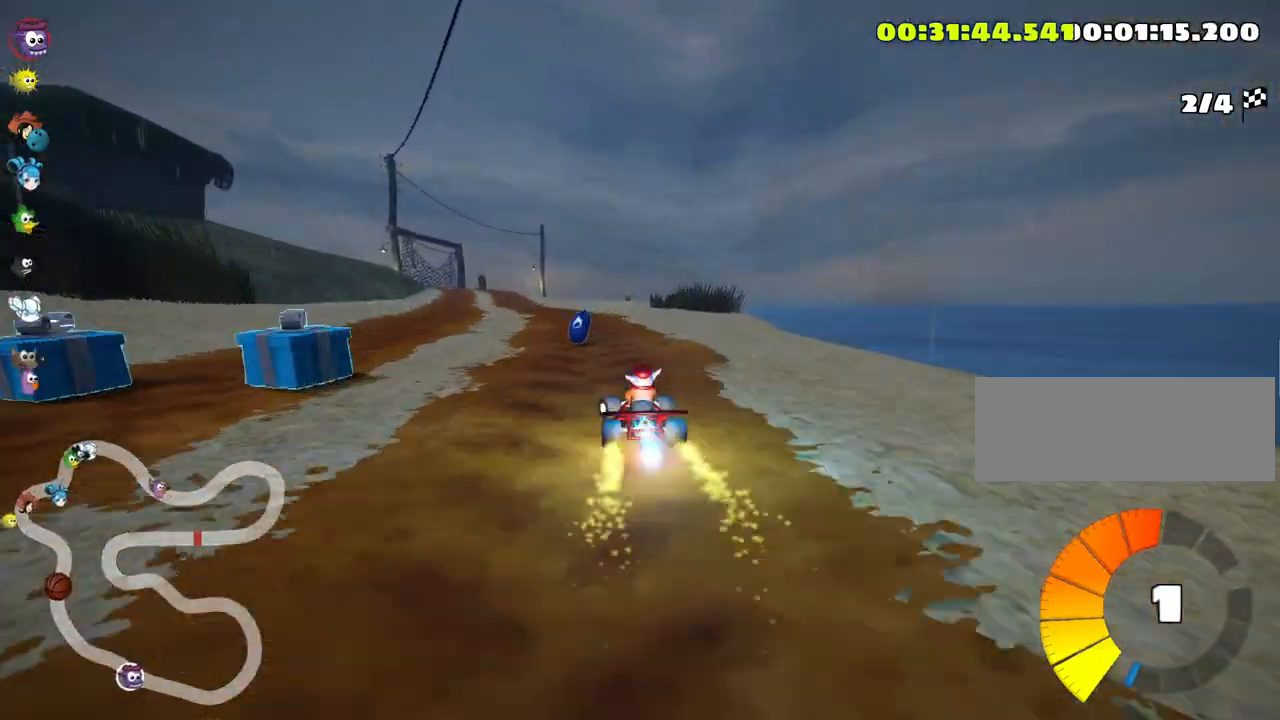
{"keys": ["right", "up"], "events": [[150, "nitro", "up"], [250, "left", "up"], [383, "right", "down"]]}
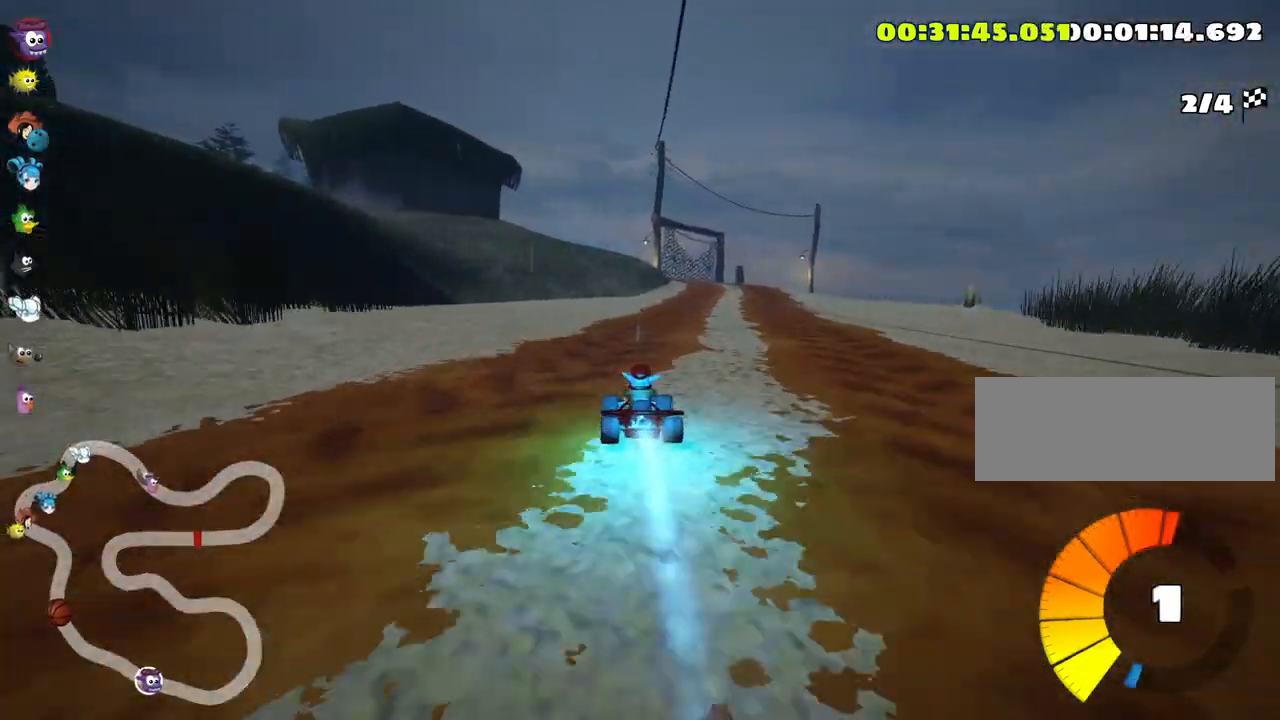
{"keys": ["left", "skid", "up"], "events": [[283, "right", "up"], [333, "skid", "down"], [366, "left", "down"]]}
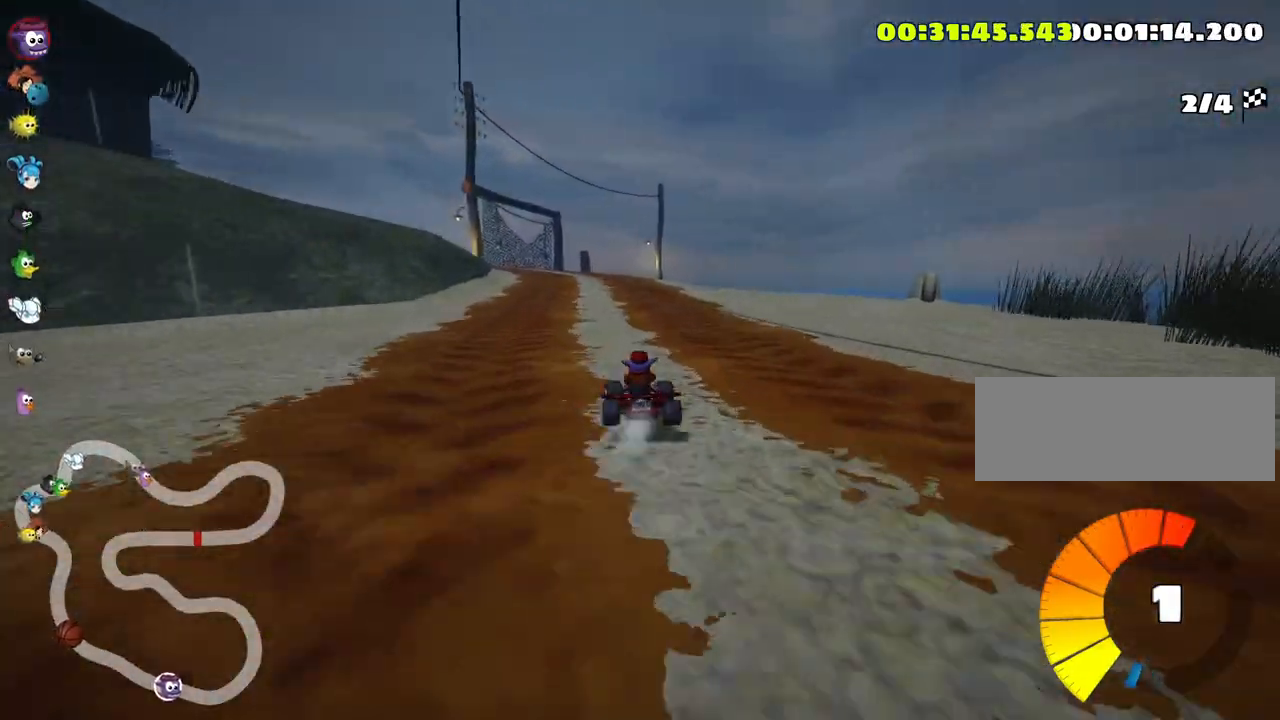
{"keys": ["right", "skid", "up"], "events": [[66, "left", "up"], [100, "right", "down"]]}
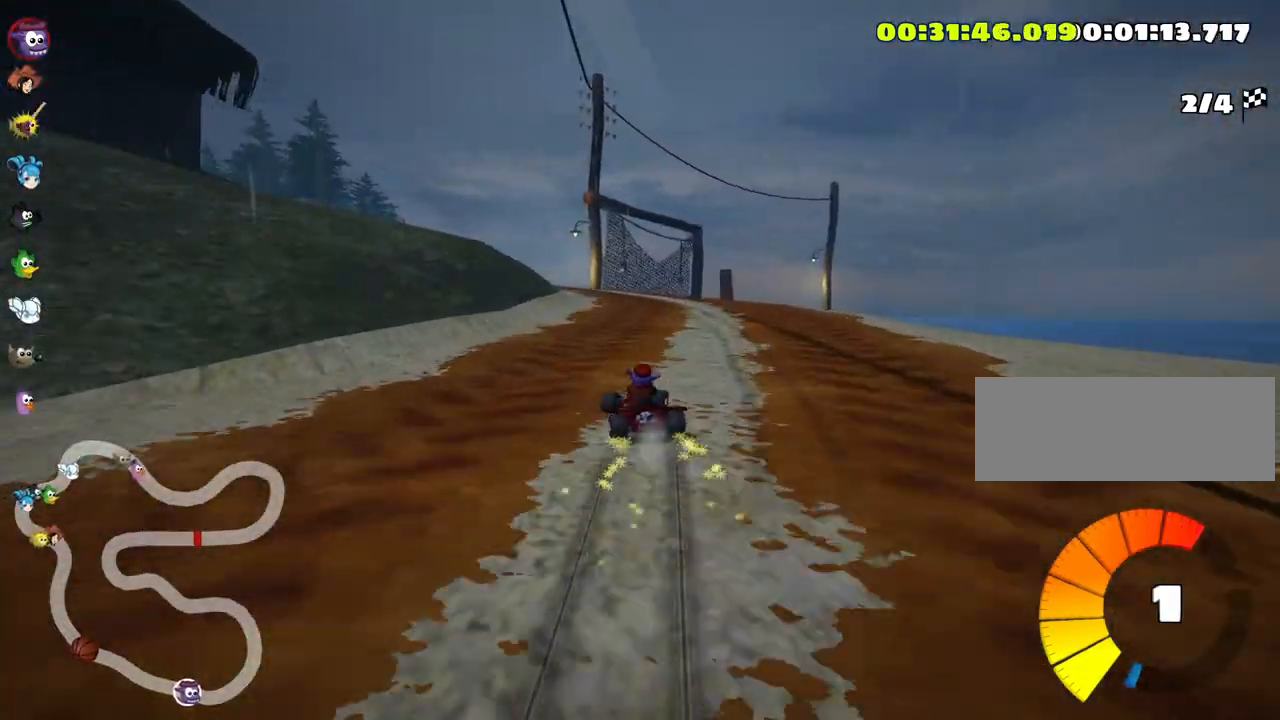
{"keys": ["left", "skid", "up"], "events": [[250, "left", "down"], [300, "right", "up"]]}
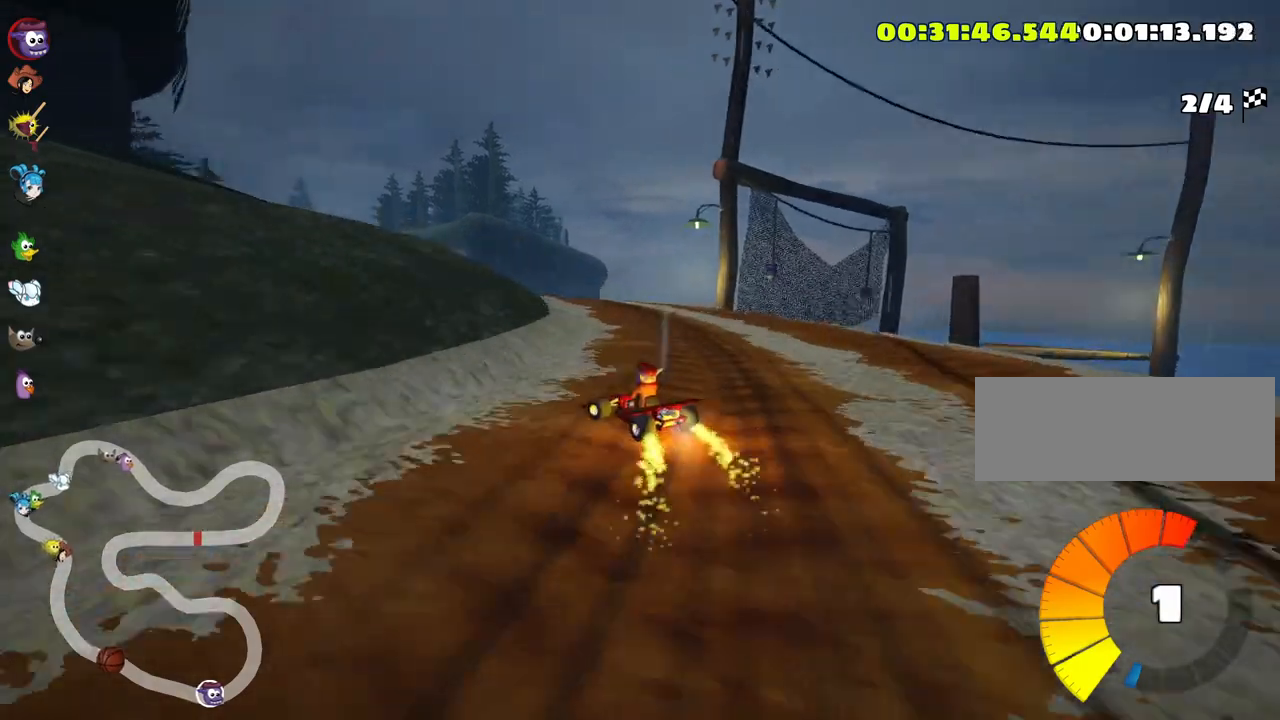
{"keys": ["skid", "up"], "events": [[83, "left", "up"]]}
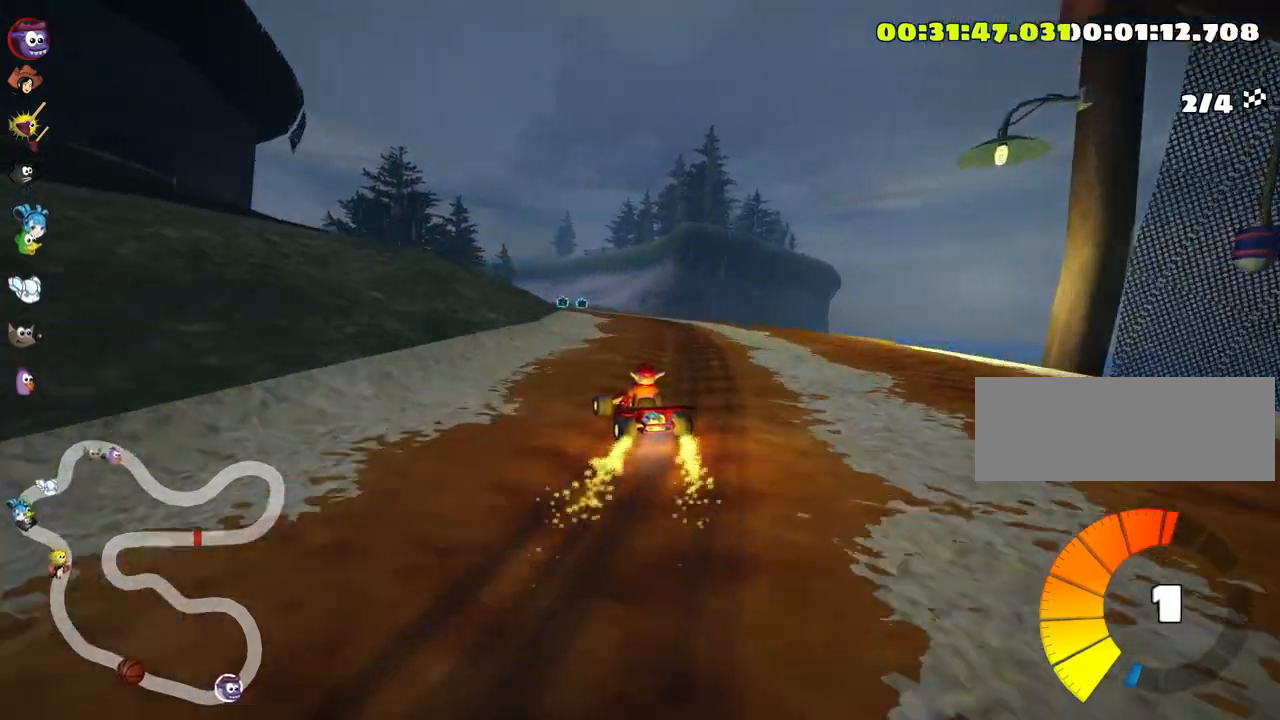
{"keys": ["right", "skid", "up"], "events": [[66, "left", "down"], [266, "left", "up"], [450, "right", "down"]]}
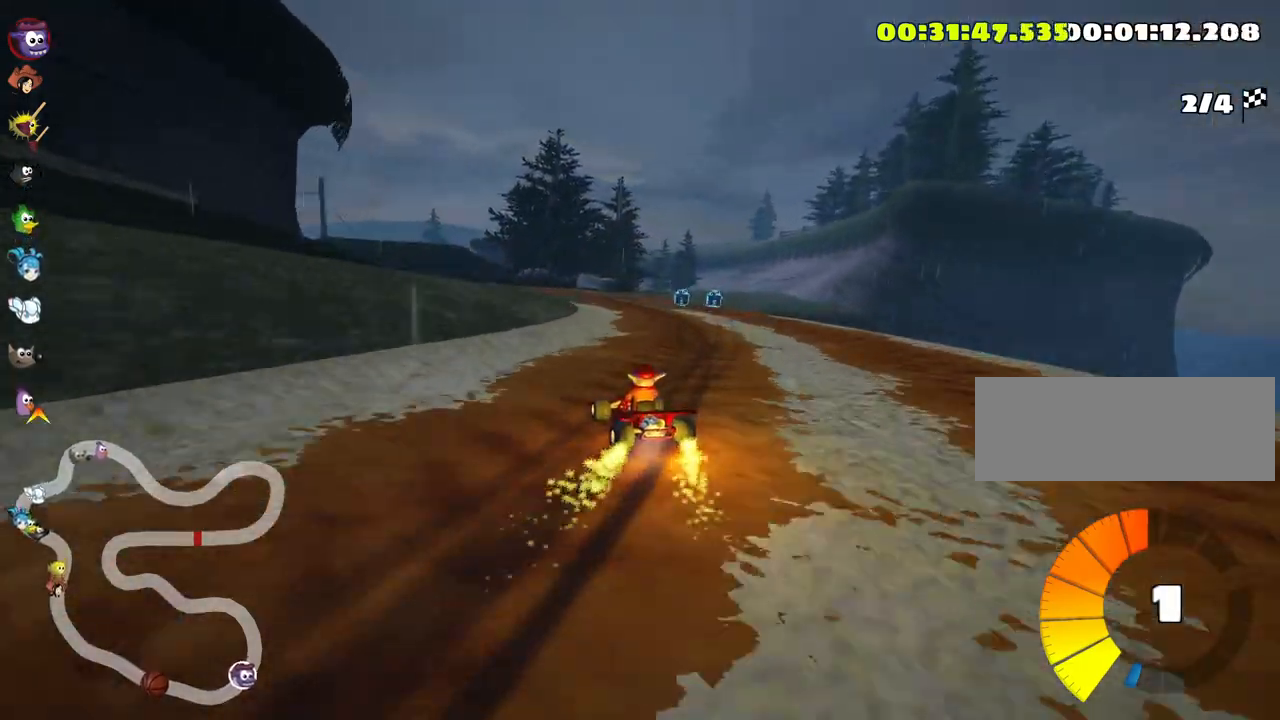
{"keys": ["left", "right", "skid", "up"], "events": [[466, "left", "down"]]}
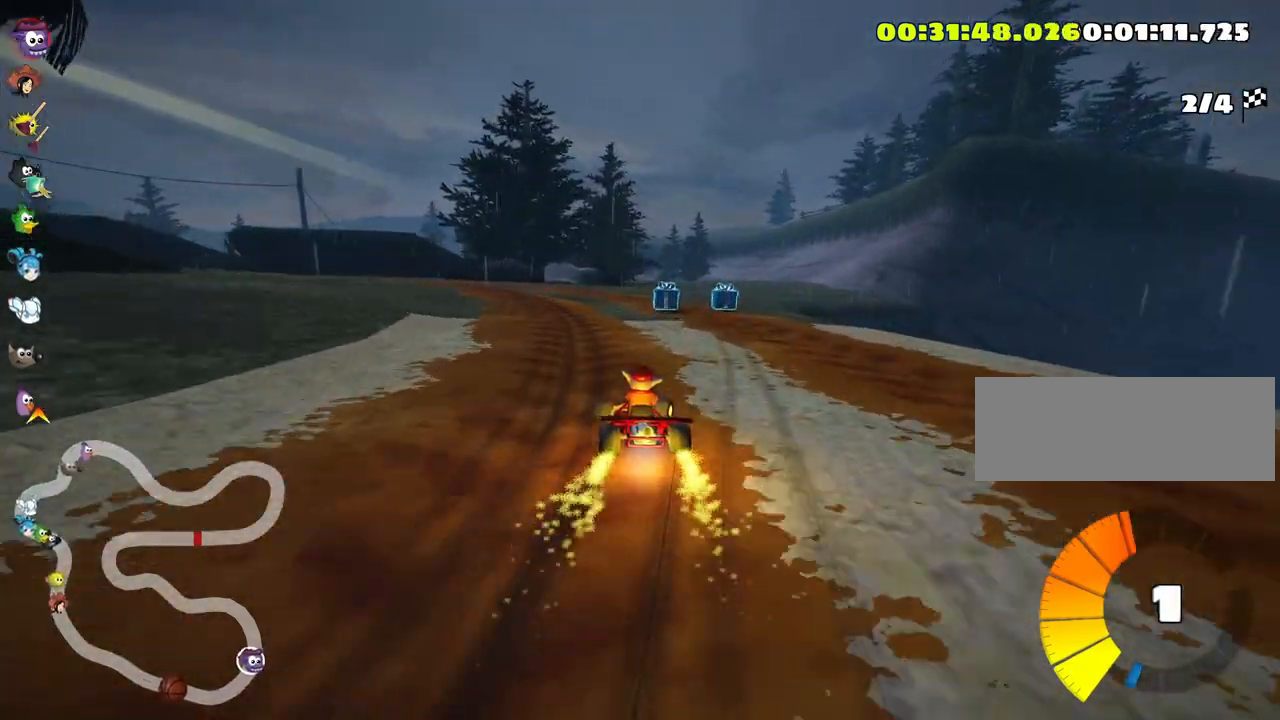
{"keys": ["left", "skid", "up"], "events": [[400, "right", "up"]]}
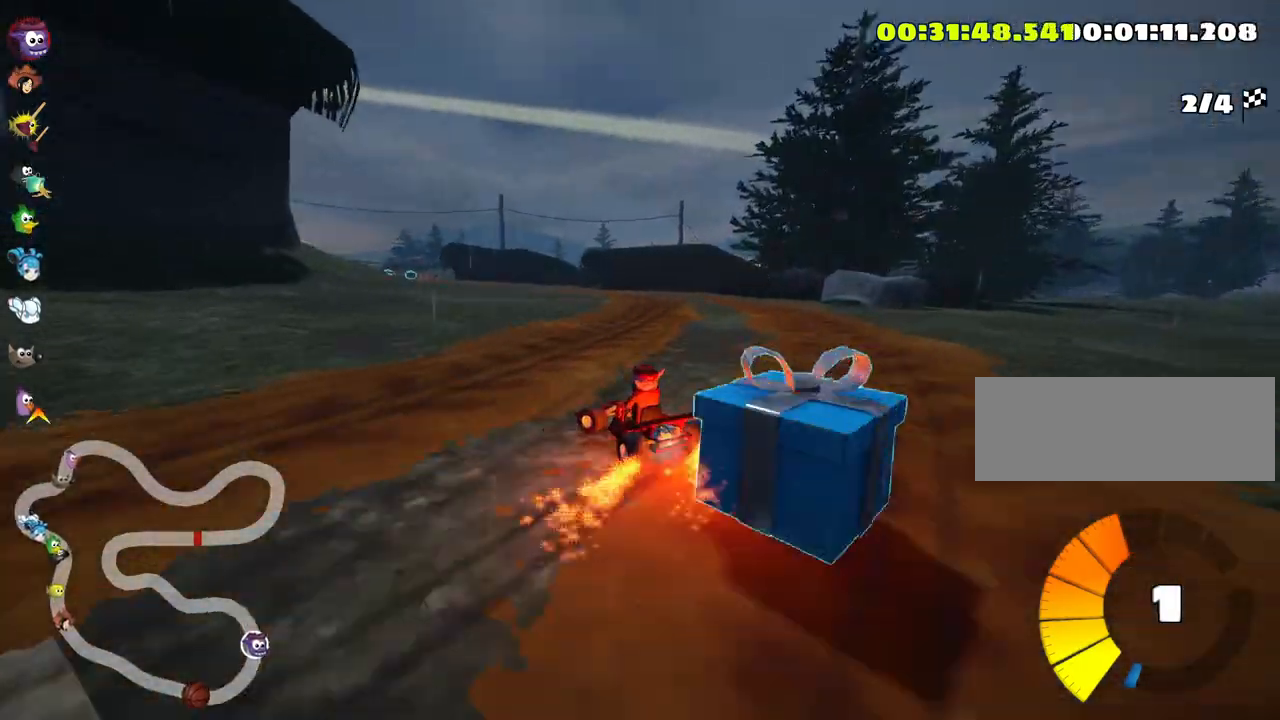
{"keys": ["right", "skid", "up"], "events": [[300, "nitro", "down"], [333, "right", "down"], [366, "left", "up"], [400, "nitro", "up"]]}
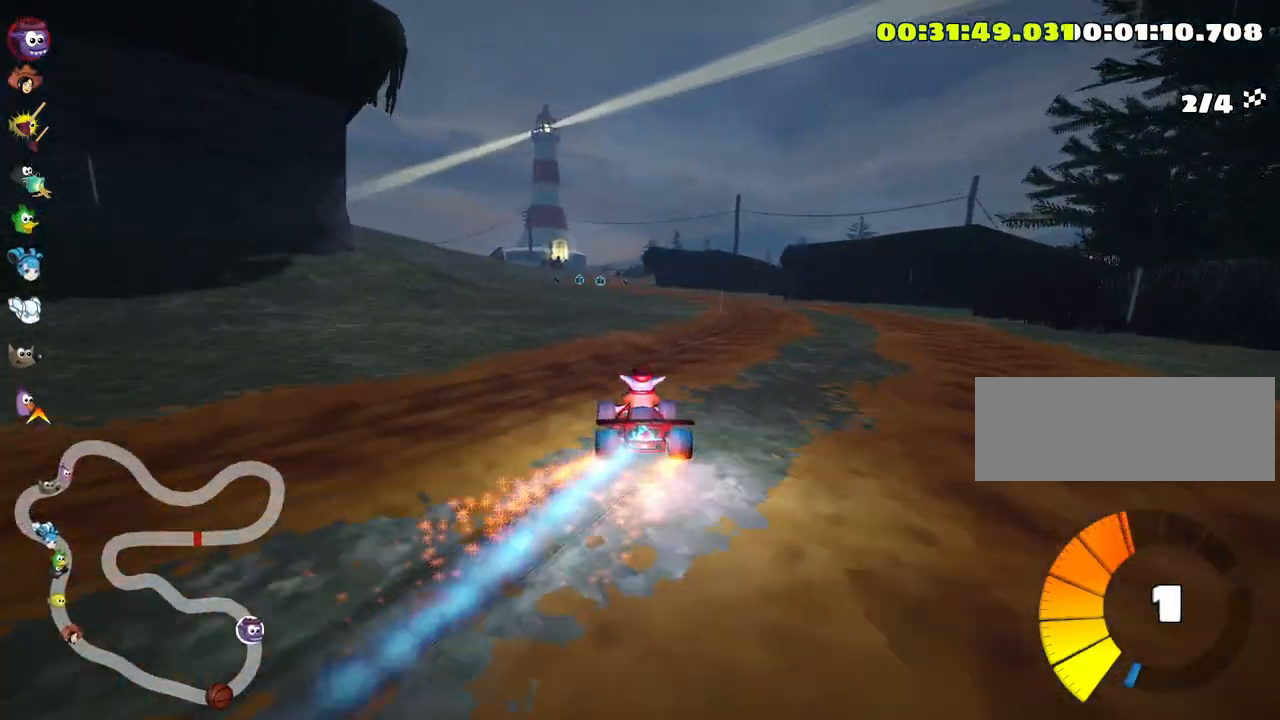
{"keys": ["right", "skid", "up"], "events": [[50, "right", "up"], [116, "left", "down"], [416, "left", "up"], [416, "right", "down"]]}
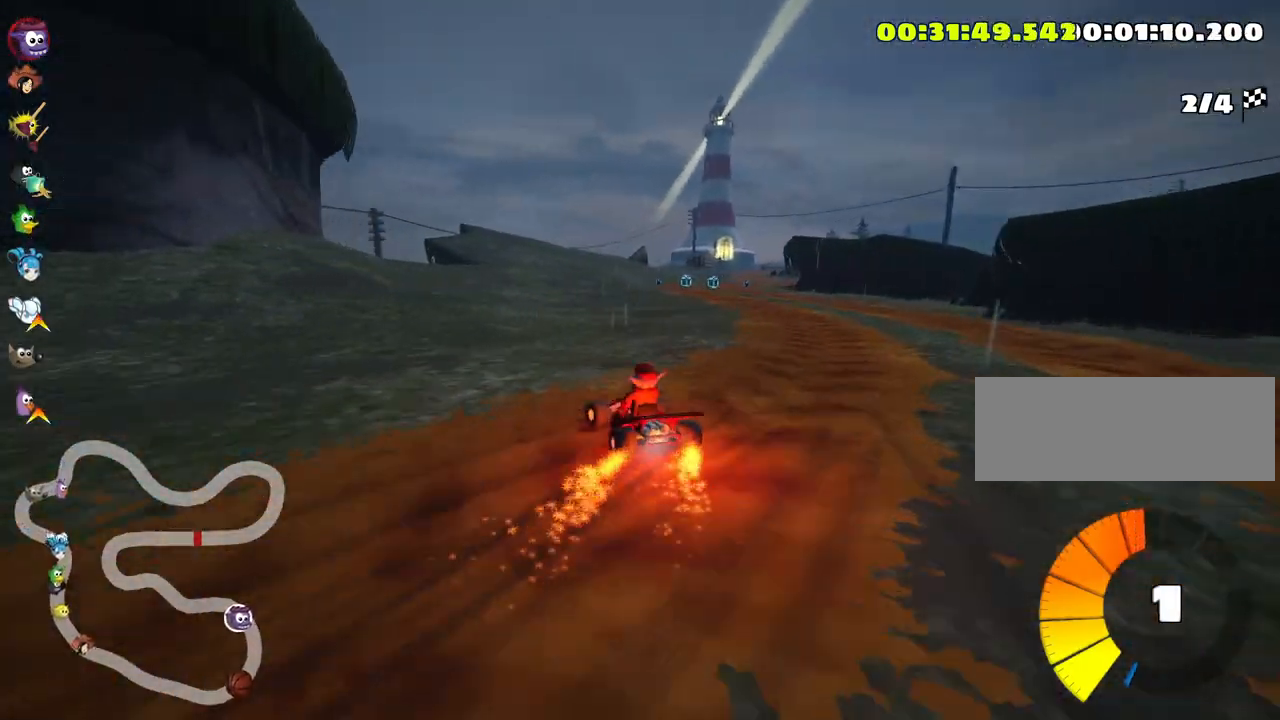
{"keys": ["right", "skid", "up"], "events": []}
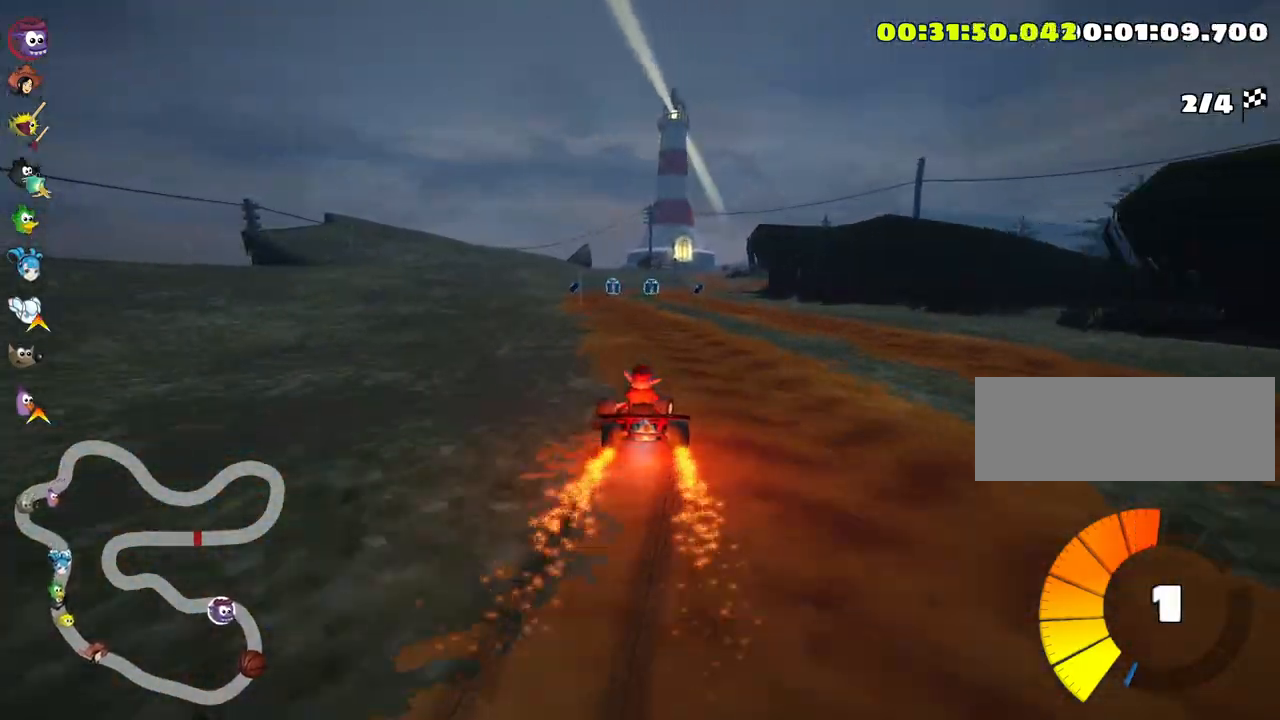
{"keys": ["right", "up"], "events": [[350, "skid", "up"]]}
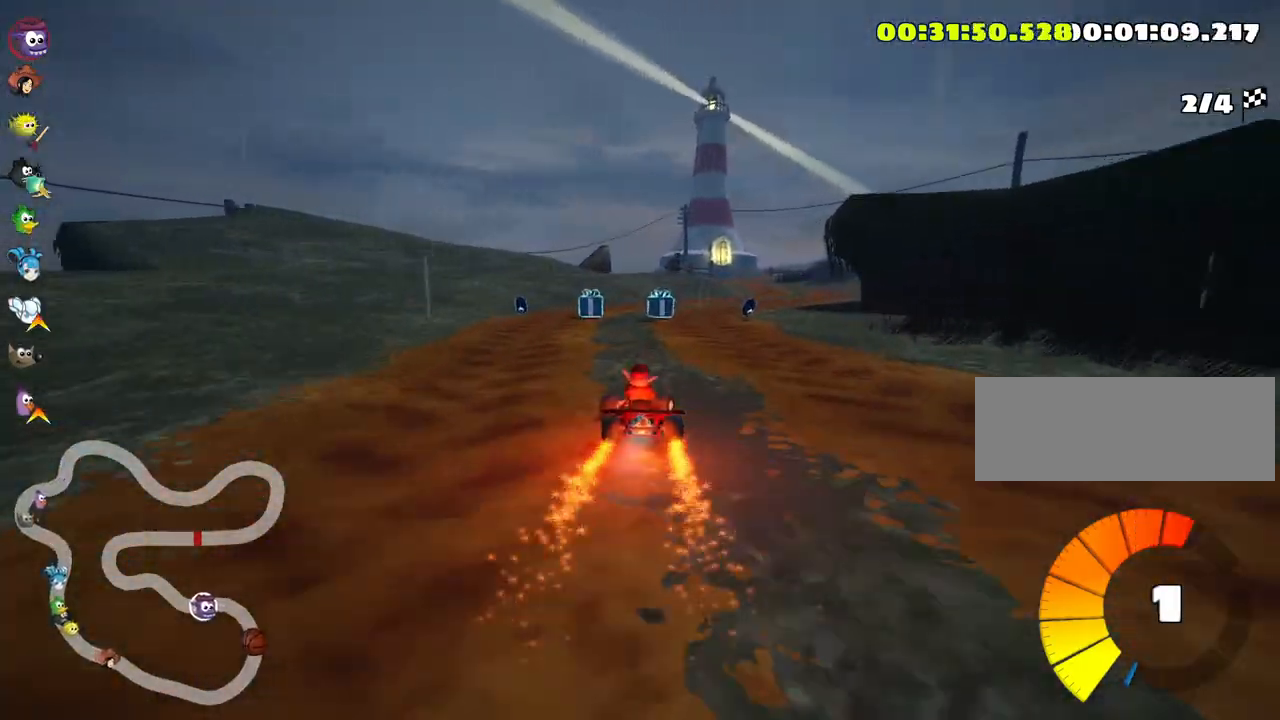
{"keys": ["up"], "events": [[83, "right", "up"], [350, "nitro", "down"], [466, "nitro", "up"]]}
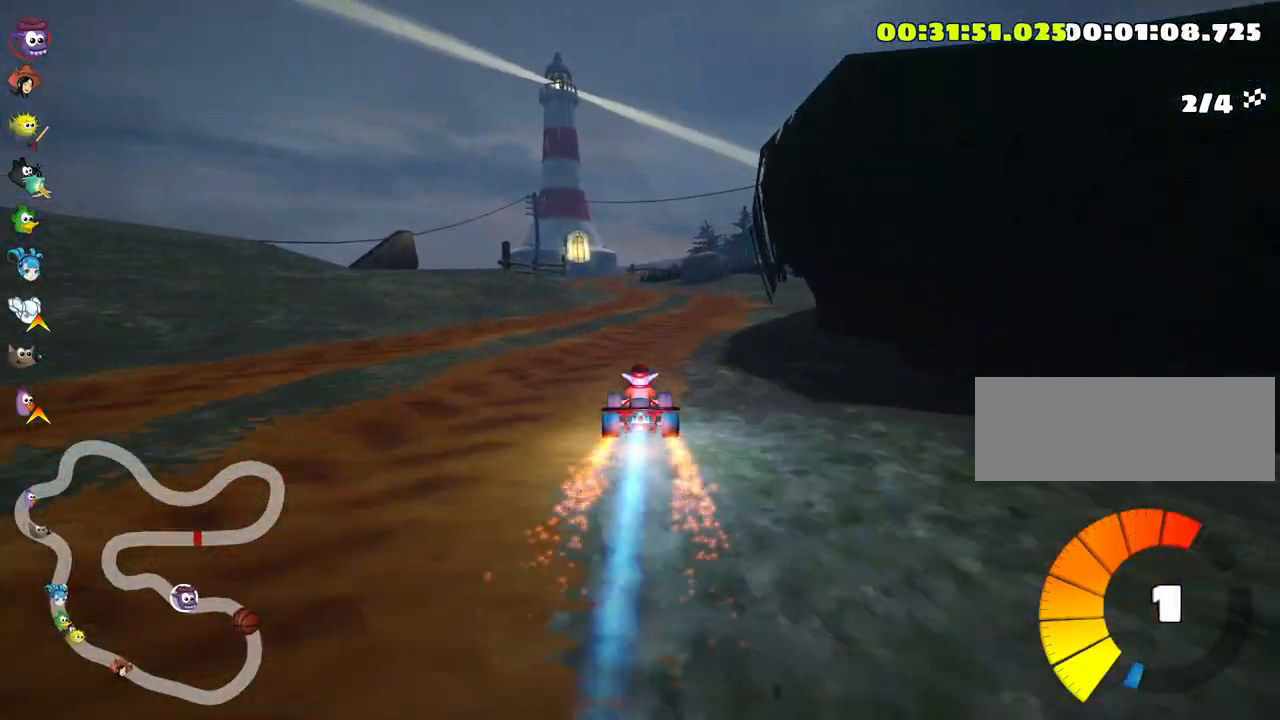
{"keys": ["left", "up"], "events": [[366, "left", "down"]]}
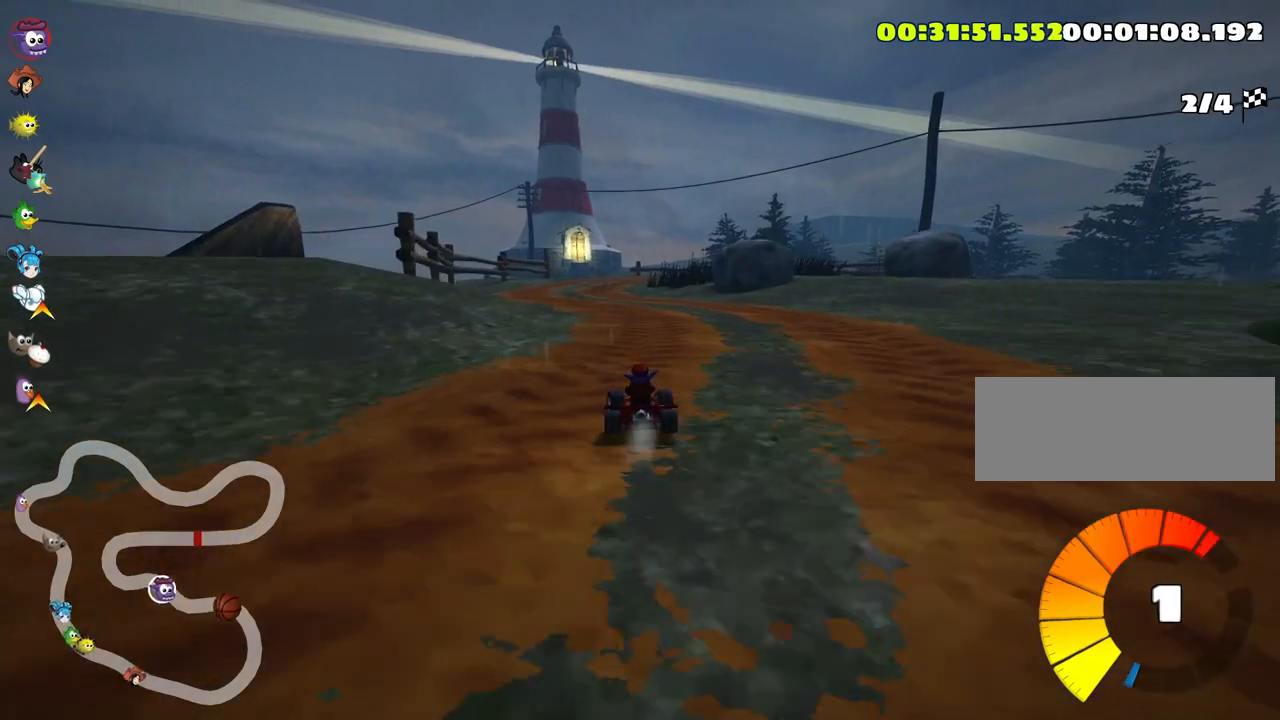
{"keys": ["right", "skid", "up"], "events": [[166, "left", "up"], [233, "skid", "down"], [266, "right", "down"]]}
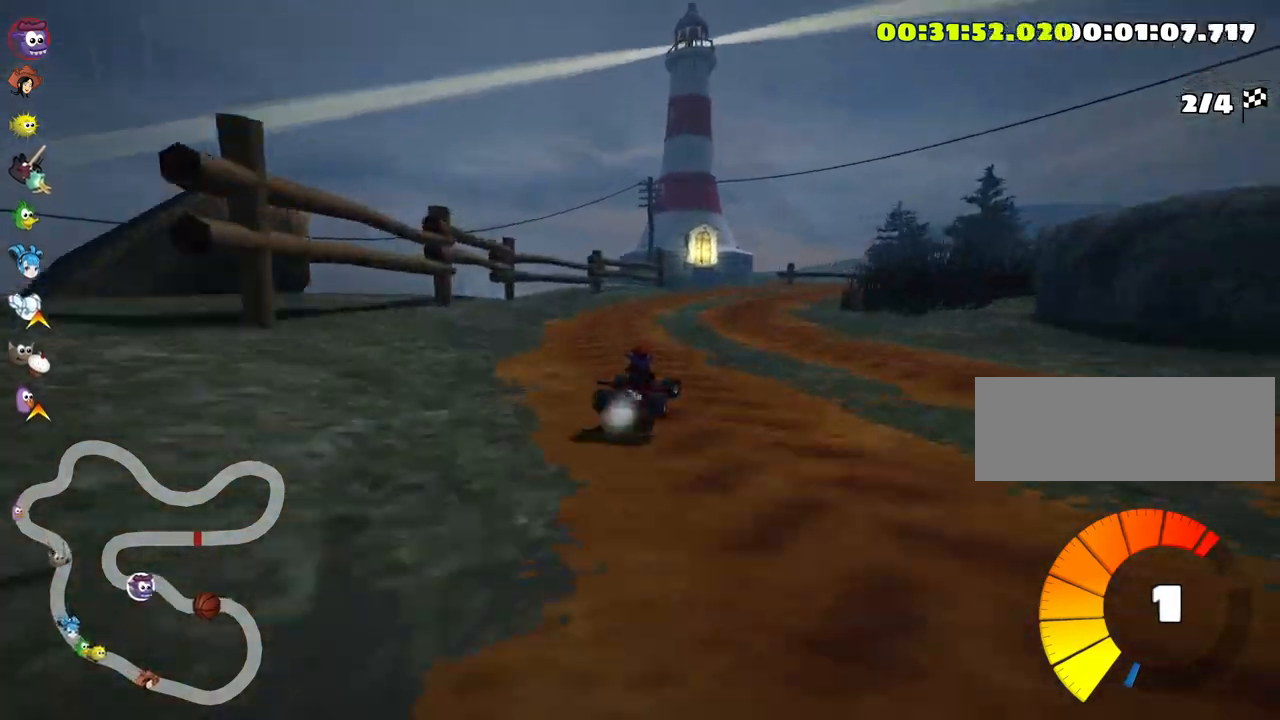
{"keys": ["right", "up"], "events": [[466, "skid", "up"]]}
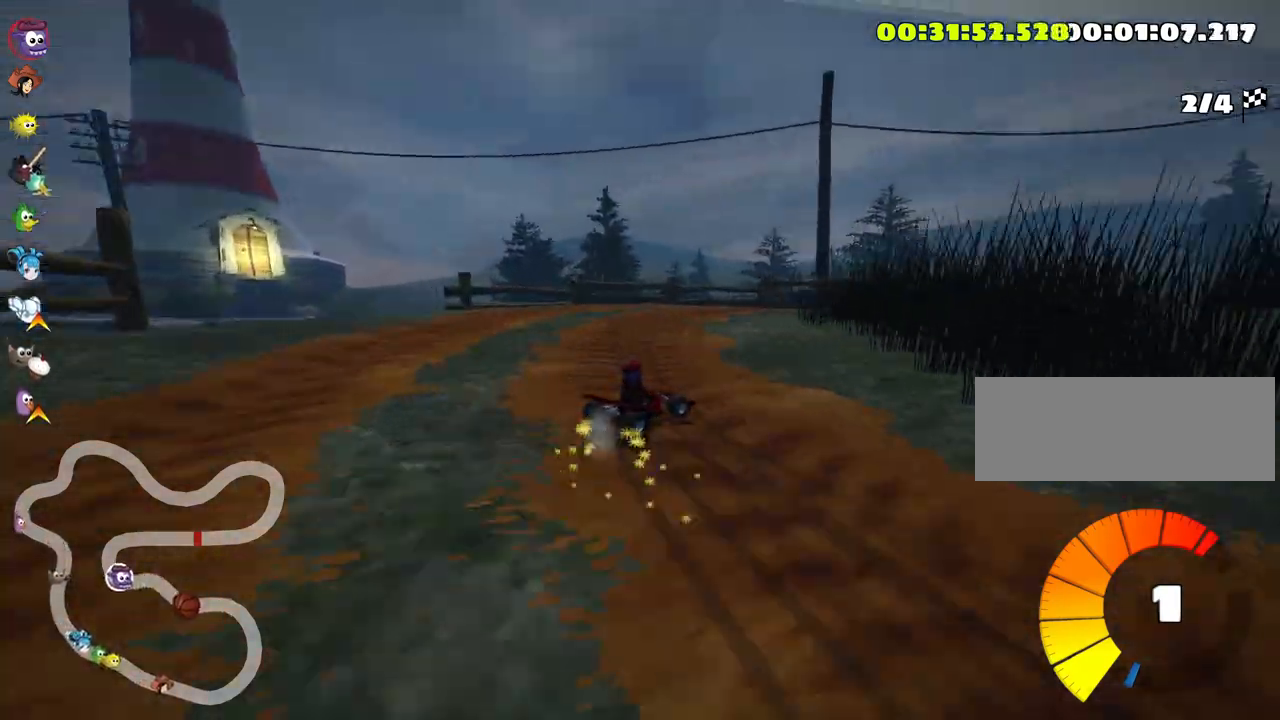
{"keys": ["nitro", "up"], "events": [[350, "right", "up"], [366, "nitro", "down"]]}
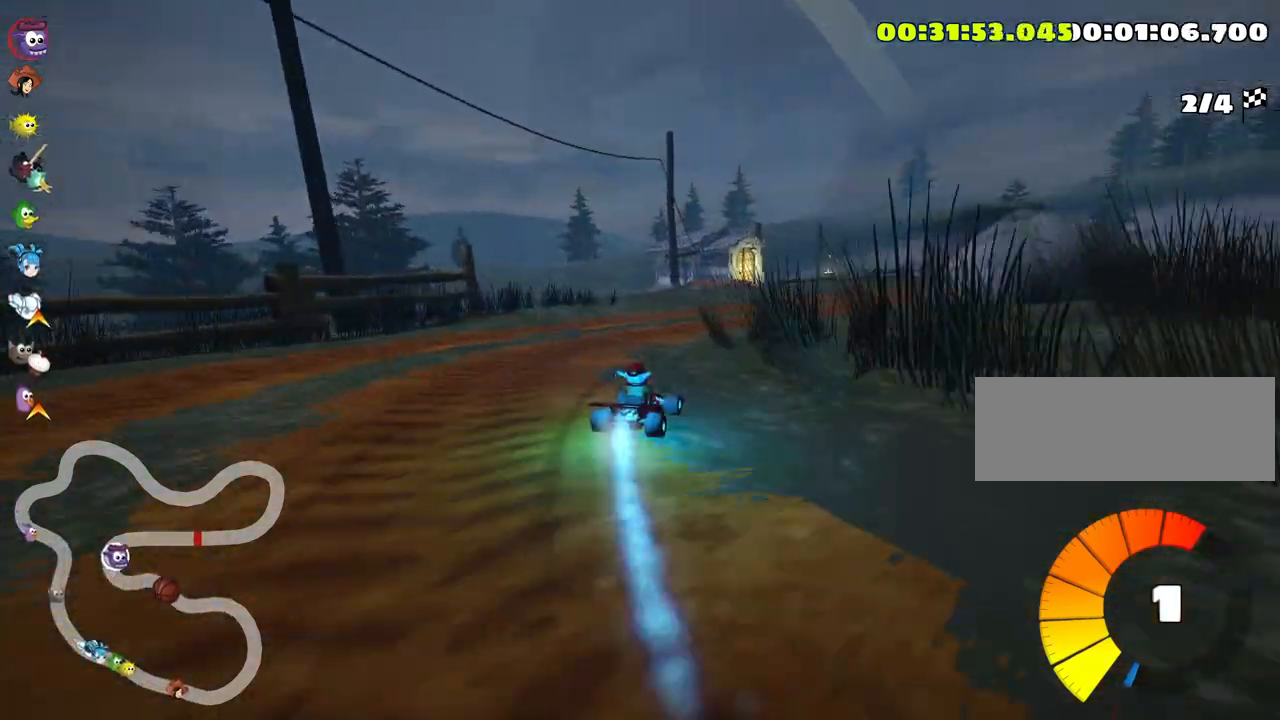
{"keys": ["right", "skid", "up"], "events": [[50, "nitro", "up"], [166, "skid", "down"], [183, "right", "down"]]}
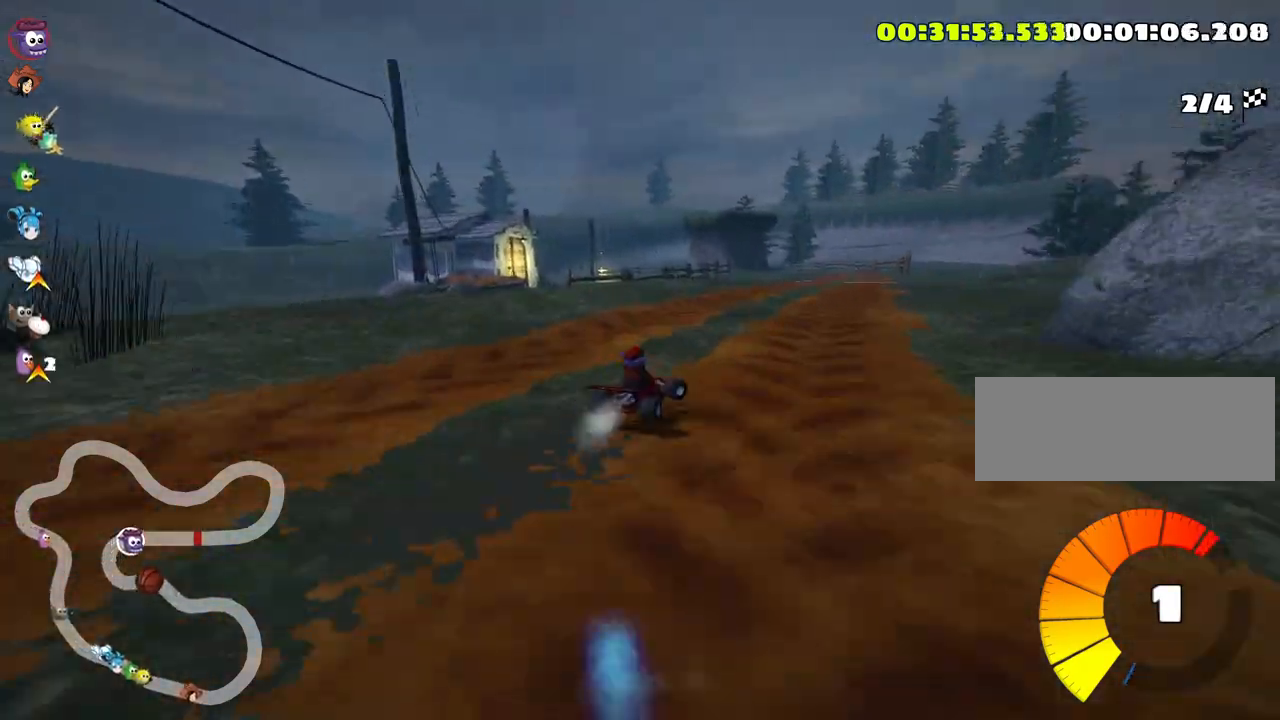
{"keys": ["left", "skid", "up"], "events": [[133, "left", "down"], [200, "right", "up"]]}
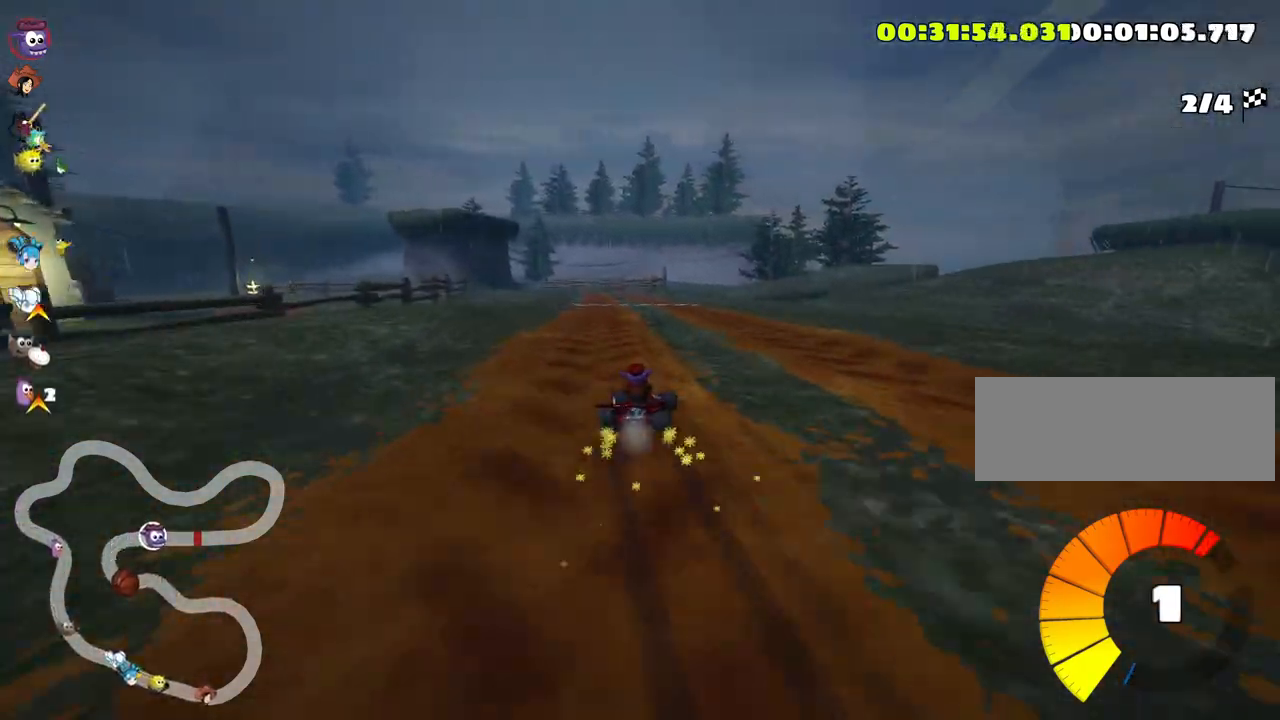
{"keys": ["left", "skid", "up"], "events": []}
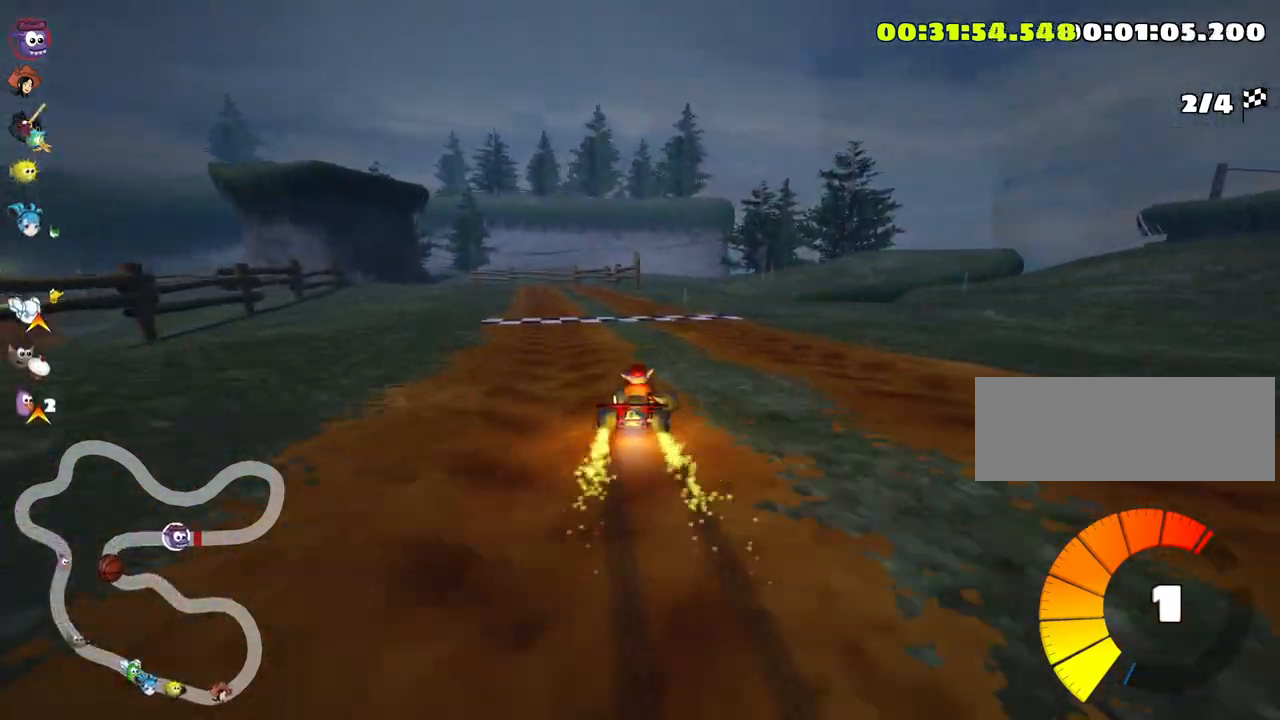
{"keys": ["right", "up"], "events": [[66, "skid", "up"], [100, "nitro", "down"], [283, "left", "up"], [316, "nitro", "up"], [433, "right", "down"]]}
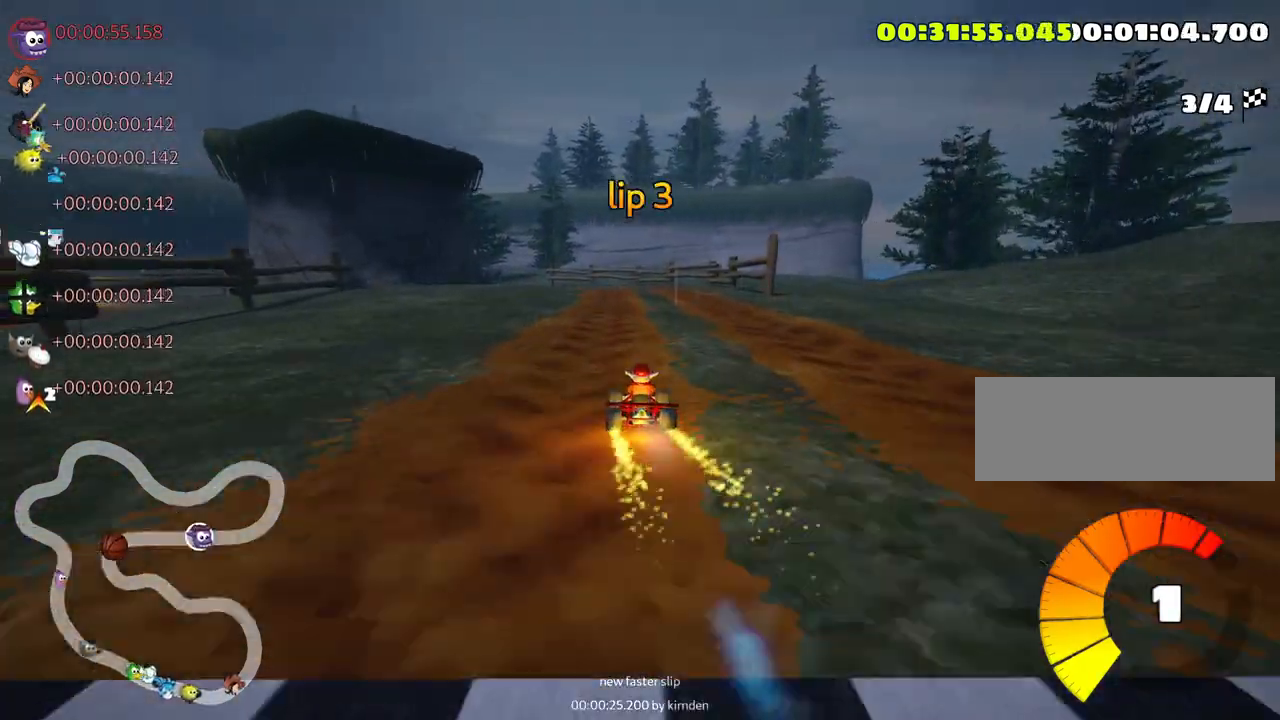
{"keys": ["skid", "up"], "events": [[200, "right", "up"], [216, "left", "down"], [233, "skid", "down"], [416, "left", "up"]]}